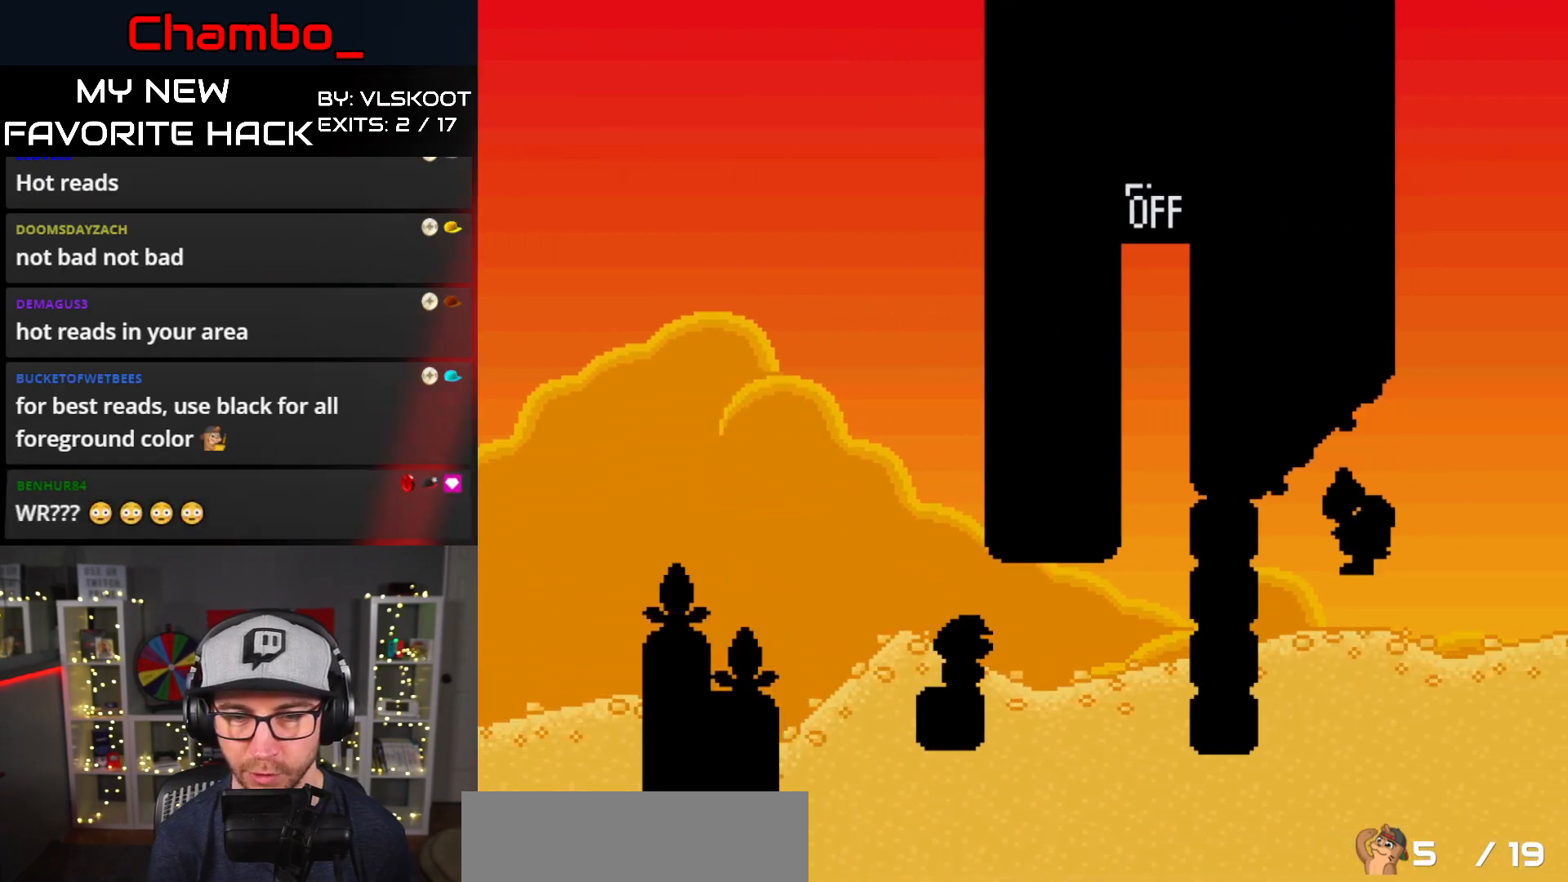
Gameplay with a controller (Nintendo layout); each line is a JSON object with the inputs held at the frame after it. "events" lists button and stick changes between this image and that frame as [ms after this image, input, new state], when the widget could be followed in between. Not read: L1 L3 R1 R3 SELECT START.
{"buttons": ["Y", "DPAD_RIGHT"], "events": [[17, "DPAD_RIGHT", "up"], [117, "DPAD_RIGHT", "down"]]}
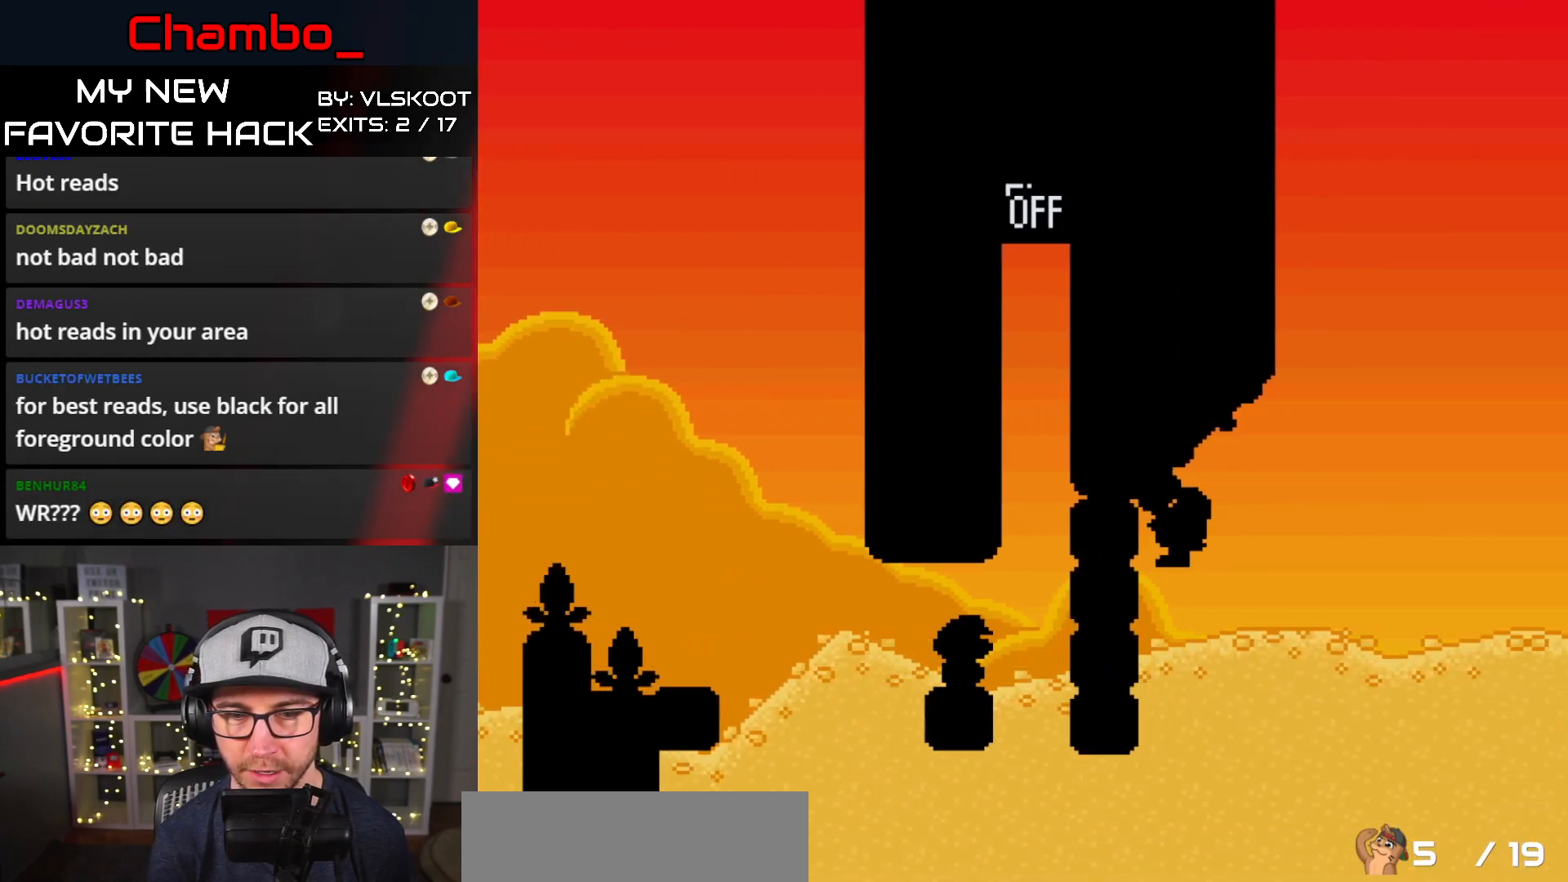
{"buttons": ["B", "Y"], "events": [[50, "B", "down"], [117, "DPAD_LEFT", "down"], [117, "DPAD_RIGHT", "up"], [233, "DPAD_LEFT", "up"], [250, "DPAD_RIGHT", "down"], [317, "B", "up"], [383, "B", "down"], [433, "DPAD_RIGHT", "up"]]}
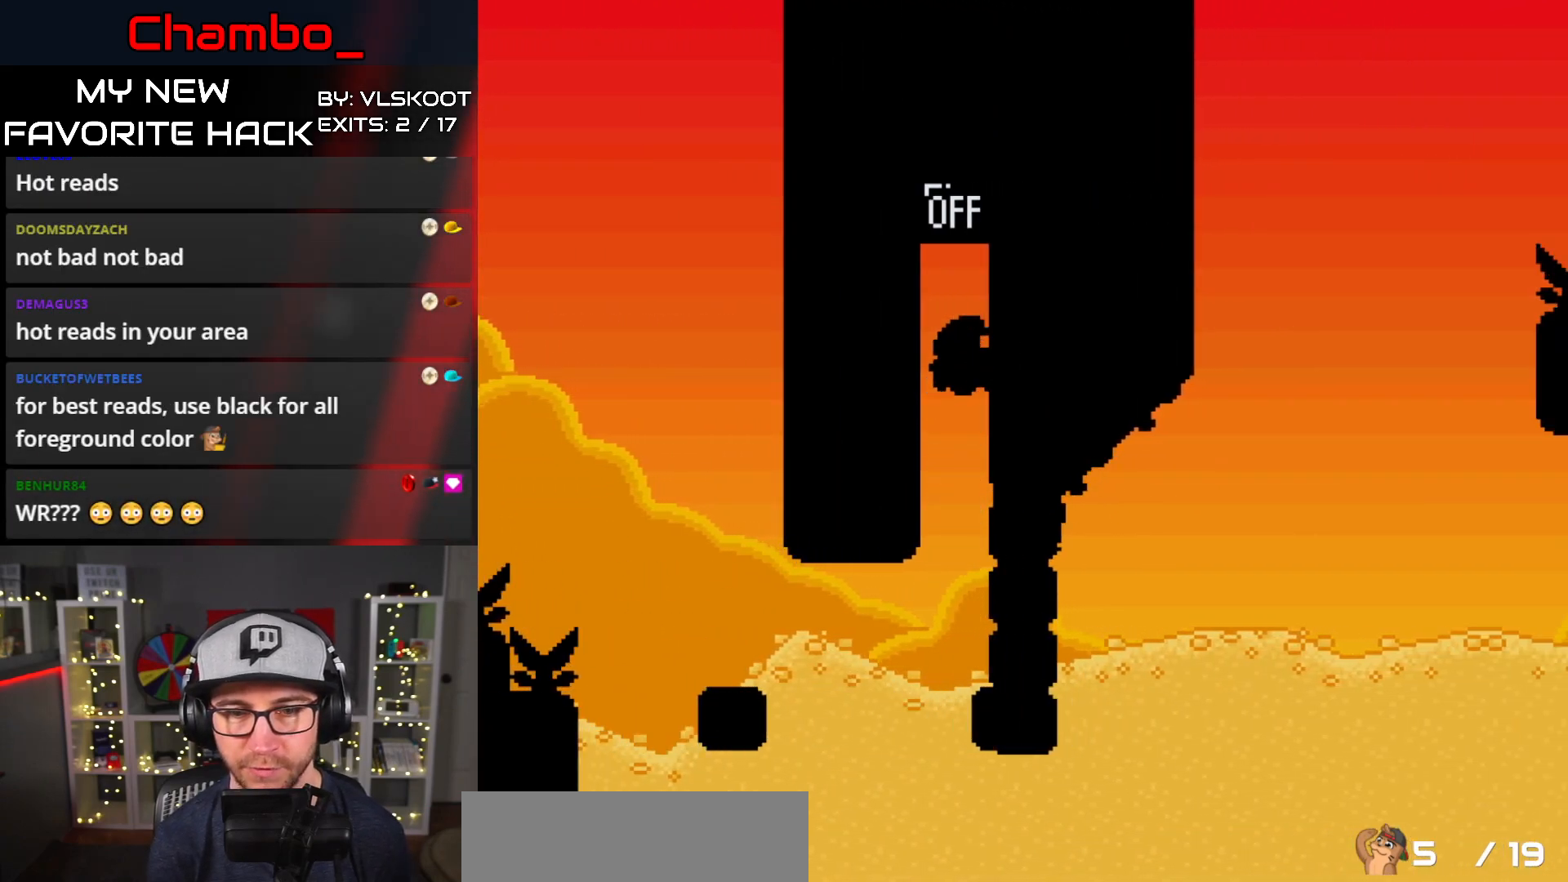
{"buttons": ["B", "Y"], "events": []}
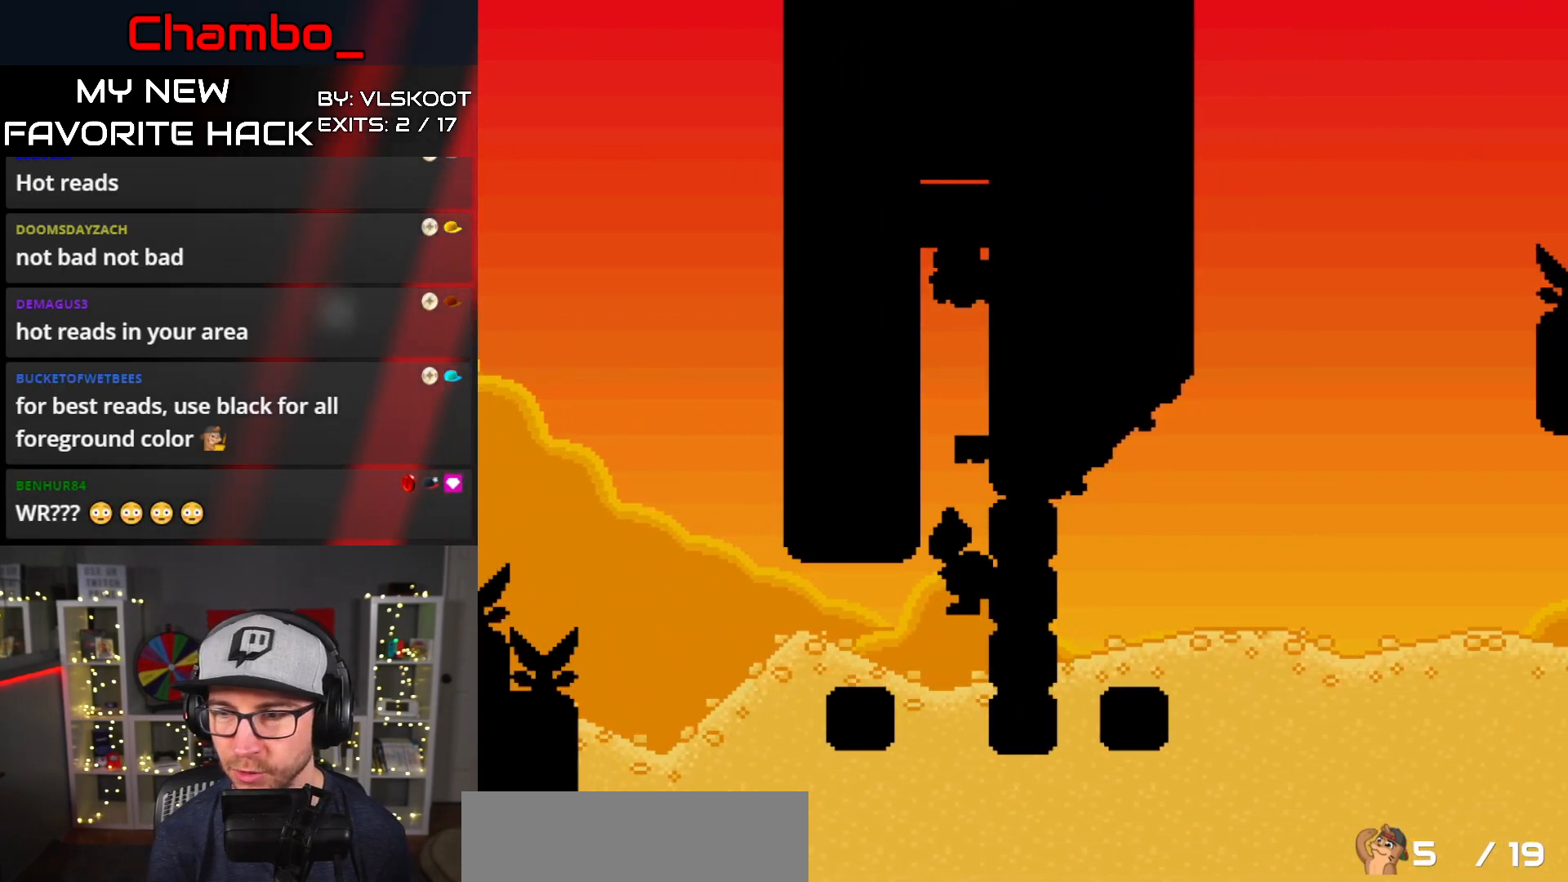
{"buttons": ["B", "Y", "DPAD_RIGHT"], "events": [[100, "B", "up"], [217, "DPAD_RIGHT", "down"], [233, "B", "down"]]}